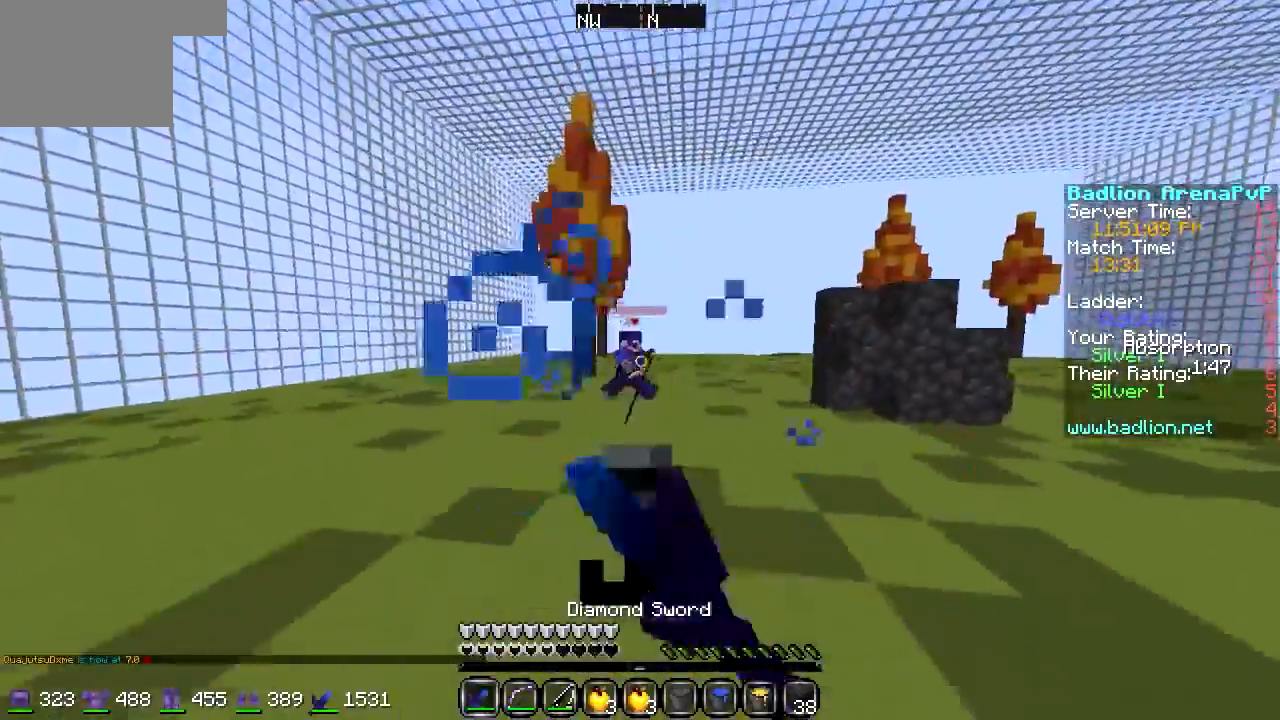
Gameplay with keyboard; each line is a JSON object with the keys held at the frame after it. "events" lists presses ("down") and releases ("up") of "a", "d", "s" and "w" between this image and that frame as [ms after this image, input, new state], when the widget could be followed in between. No other keys are recorded. Mouse input is not recorded.
{"keys": ["d", "w"], "events": [[372, "d", "down"]]}
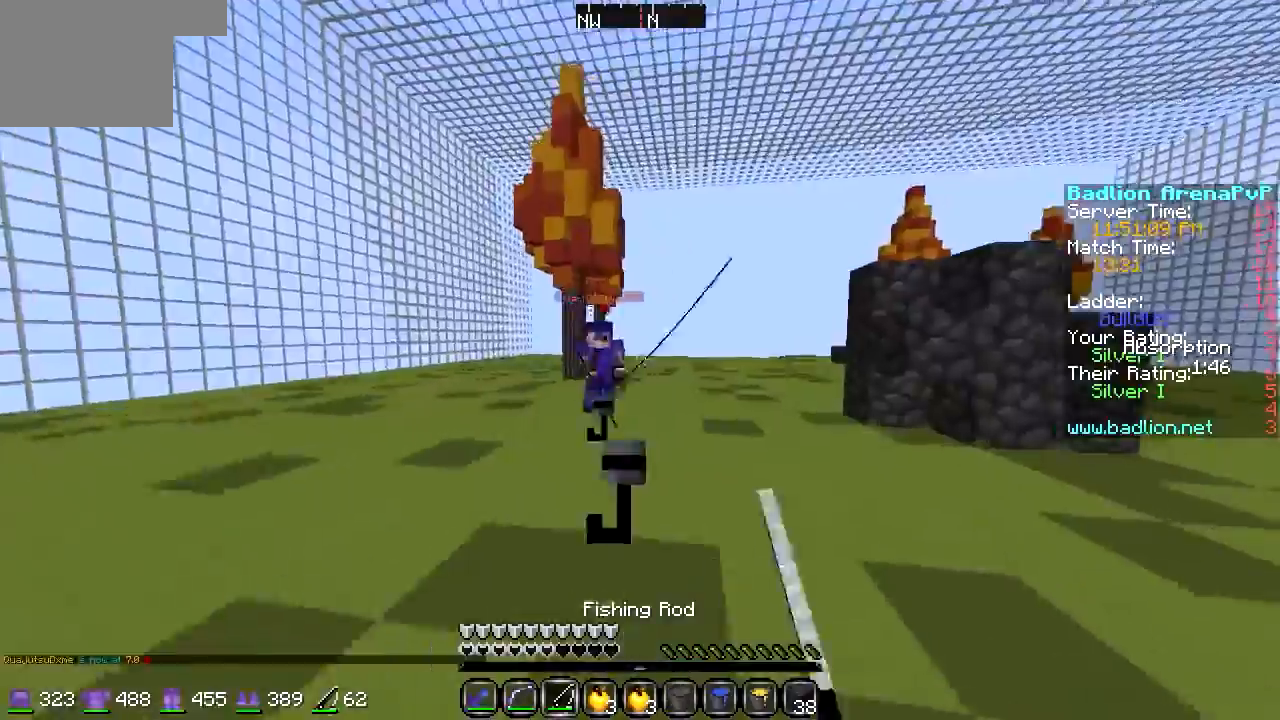
{"keys": ["d", "w"], "events": []}
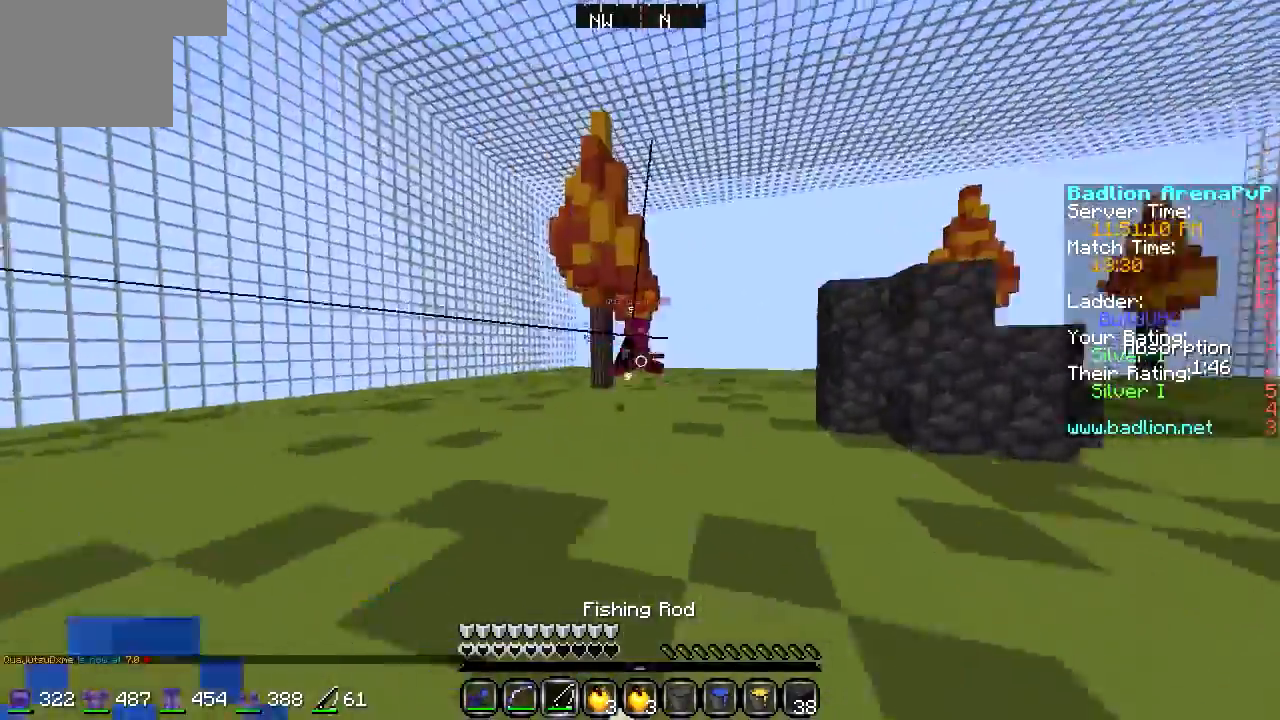
{"keys": ["w"], "events": [[373, "d", "up"]]}
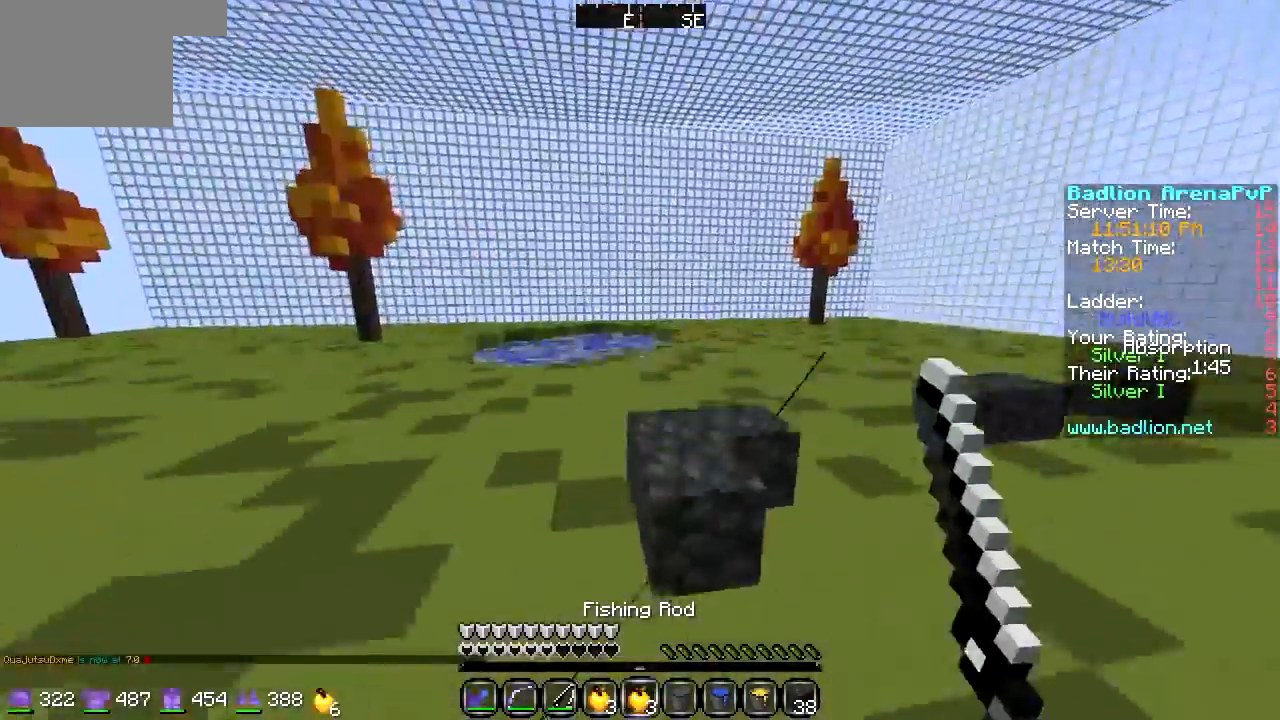
{"keys": ["a", "w"], "events": [[406, "a", "down"]]}
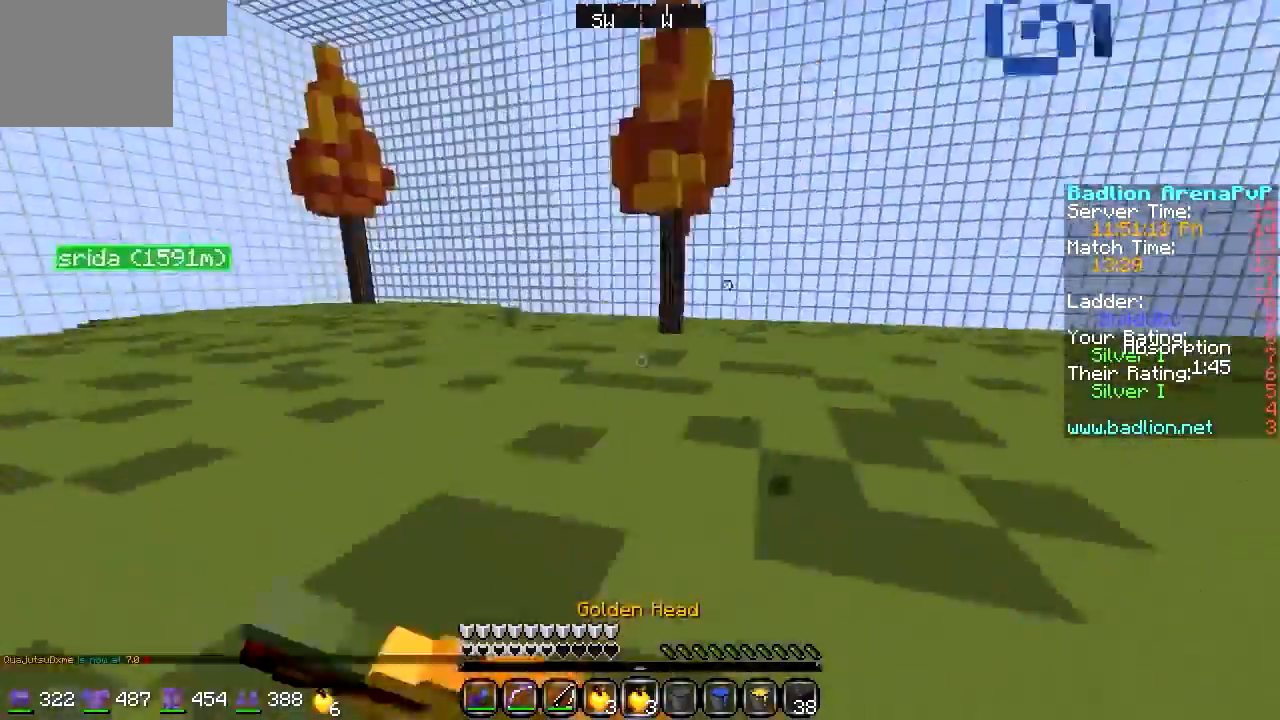
{"keys": ["a"], "events": [[474, "w", "up"]]}
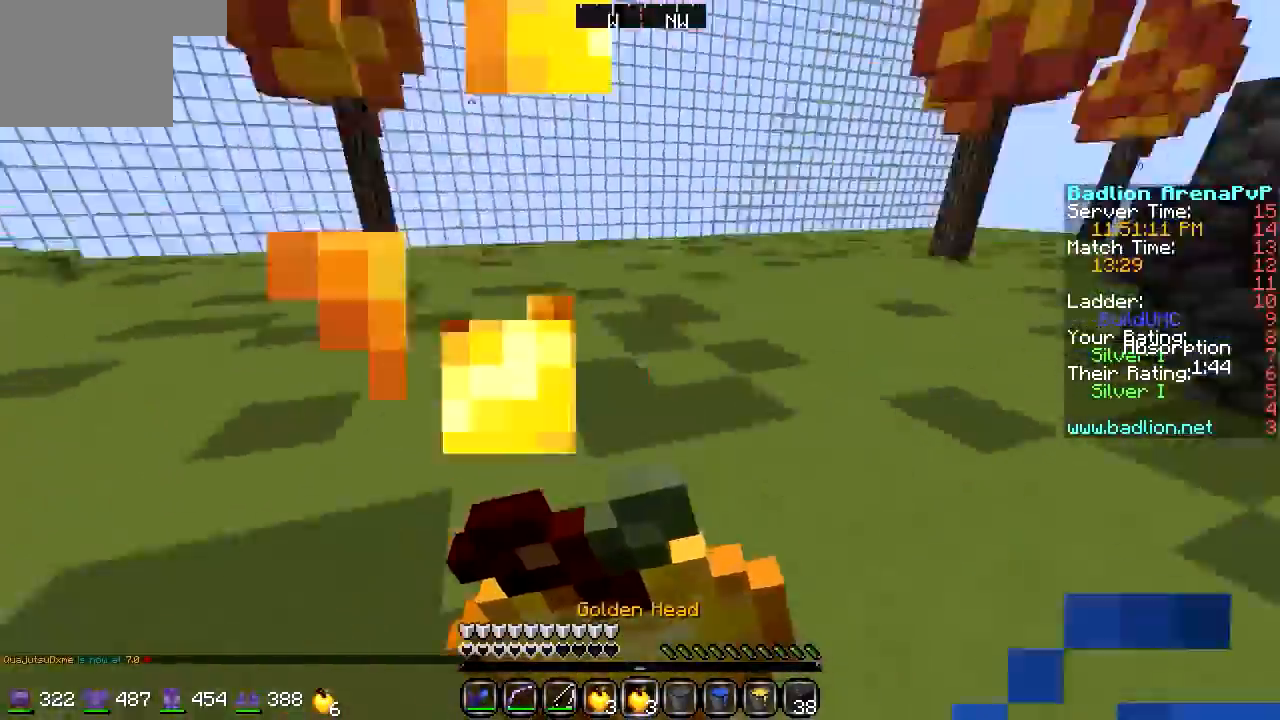
{"keys": ["a", "w"], "events": [[34, "w", "down"], [203, "w", "up"], [237, "w", "down"]]}
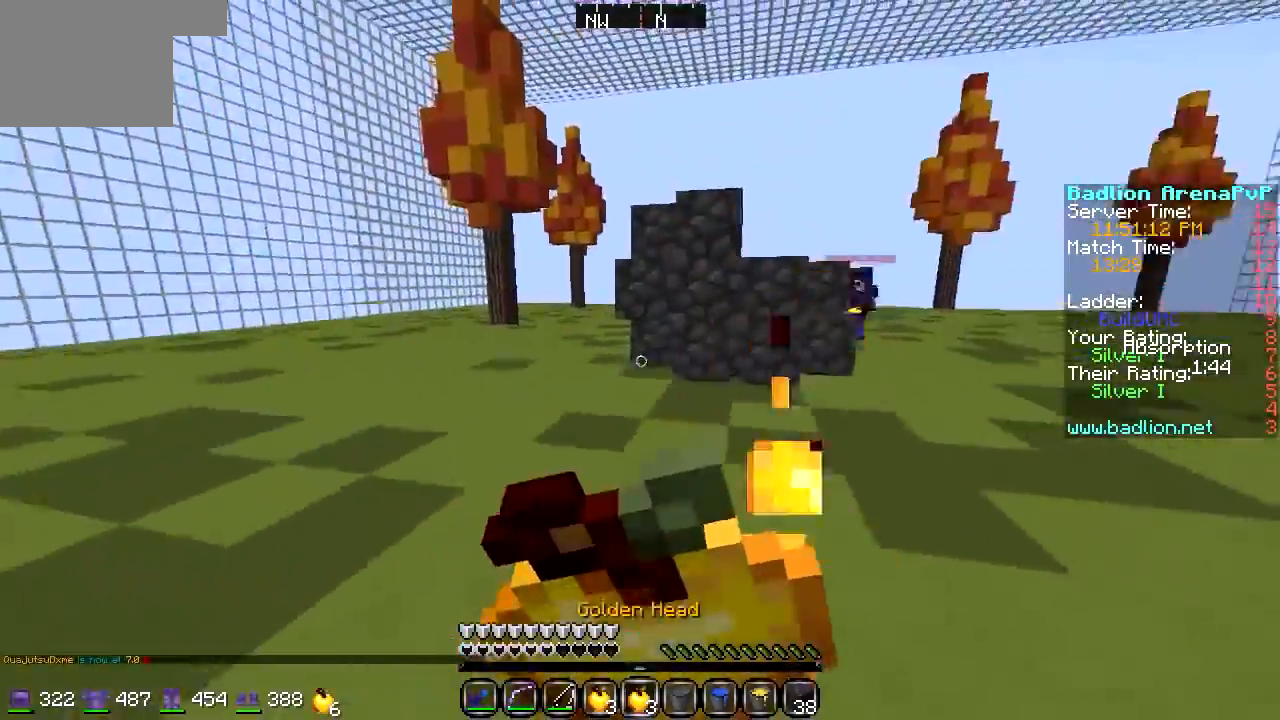
{"keys": ["a", "w"], "events": []}
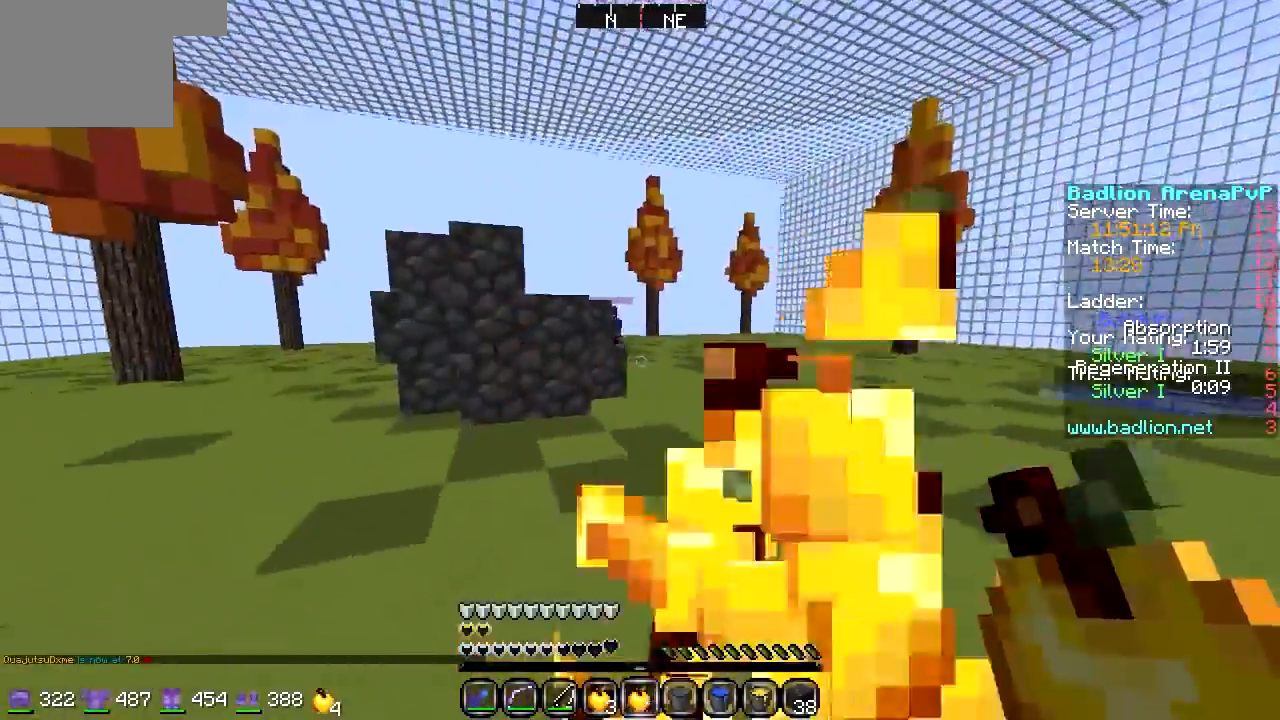
{"keys": ["w"], "events": [[203, "a", "up"]]}
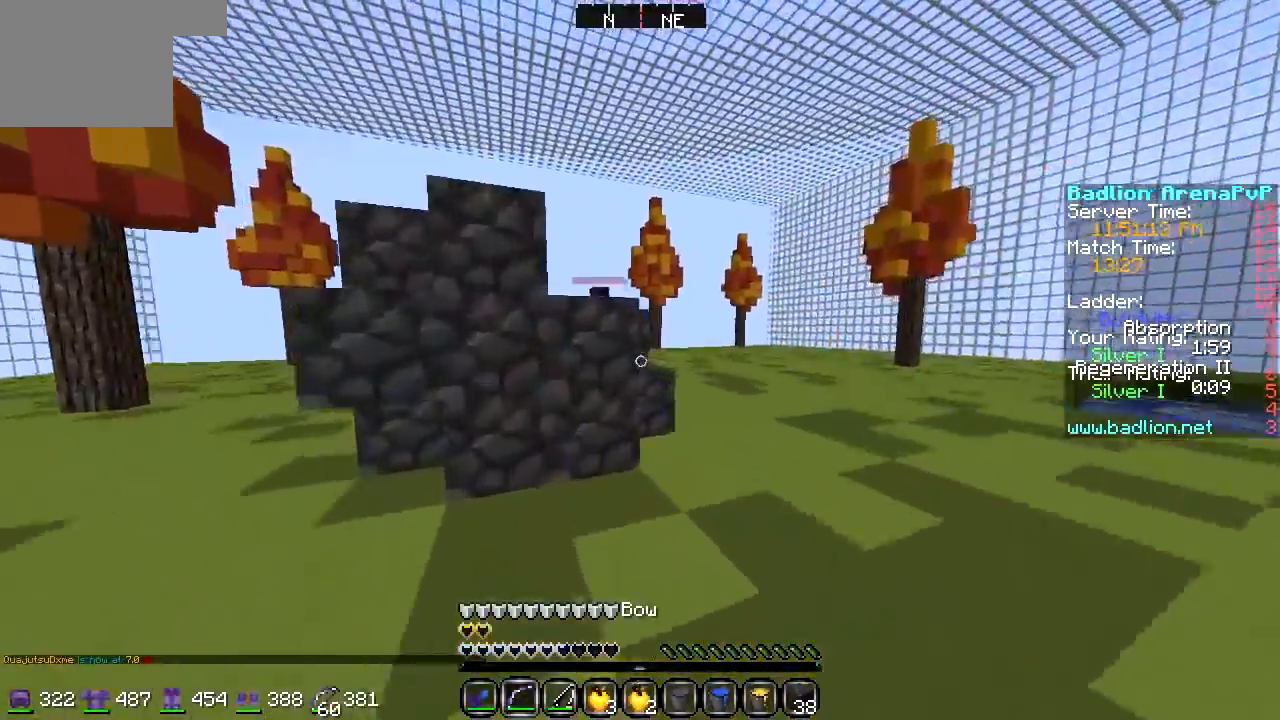
{"keys": ["d", "w"], "events": [[135, "d", "down"]]}
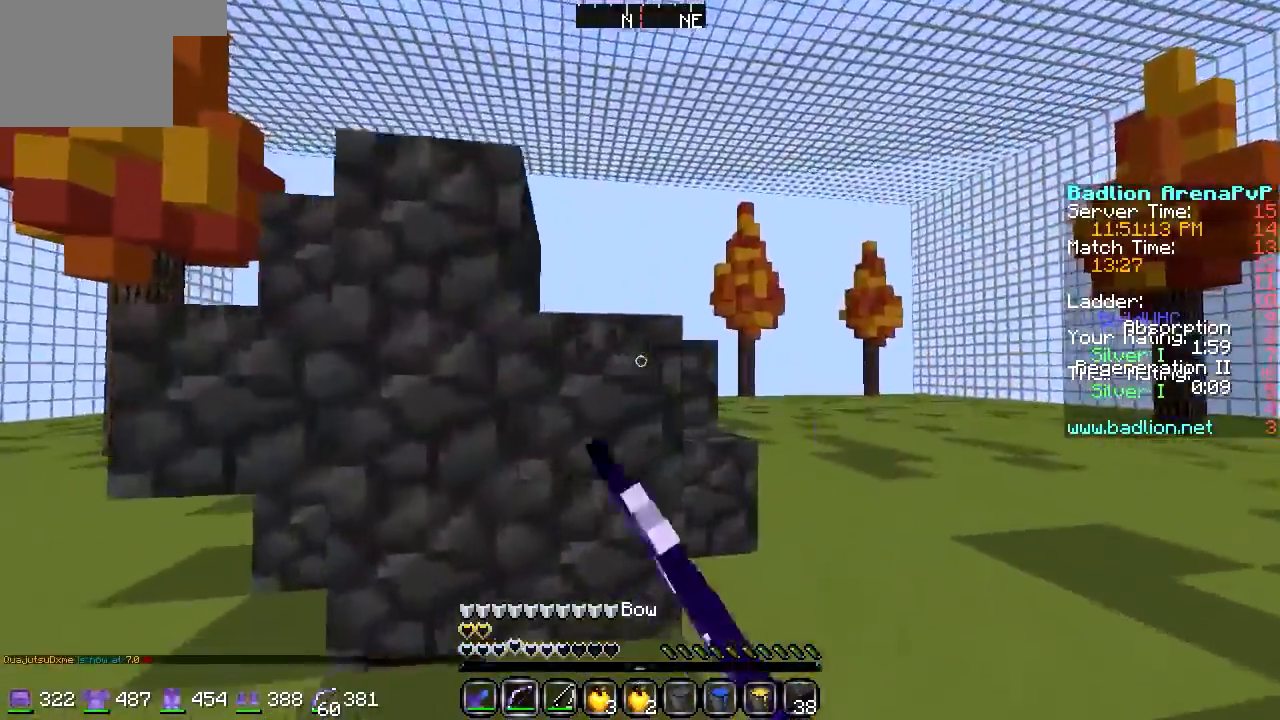
{"keys": ["d", "w"], "events": []}
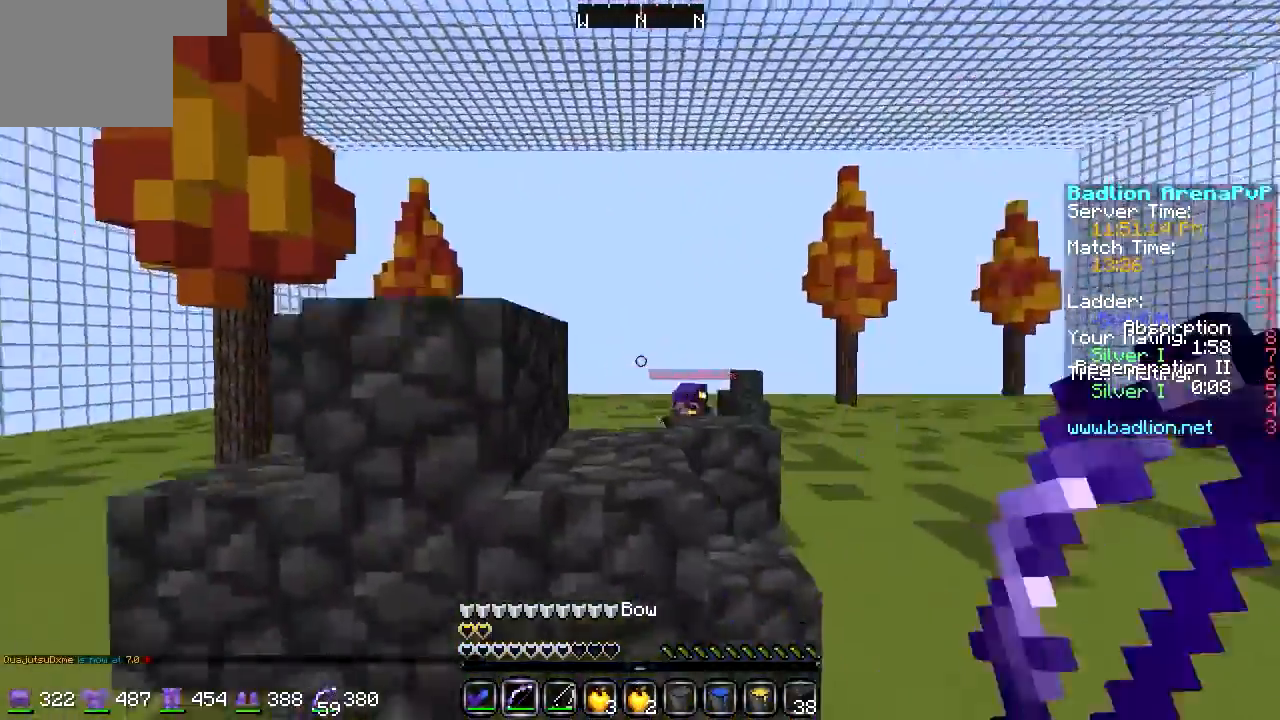
{"keys": ["w"], "events": [[305, "d", "up"]]}
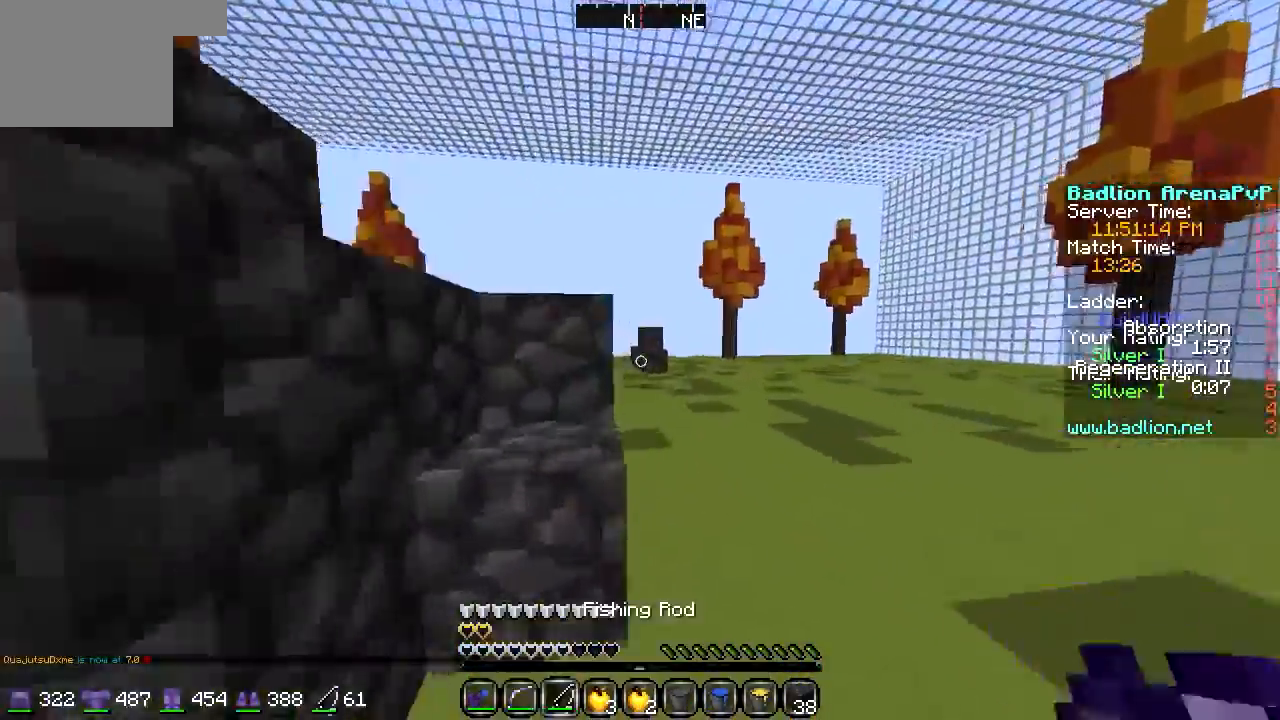
{"keys": ["d"], "events": [[169, "d", "down"], [440, "w", "up"]]}
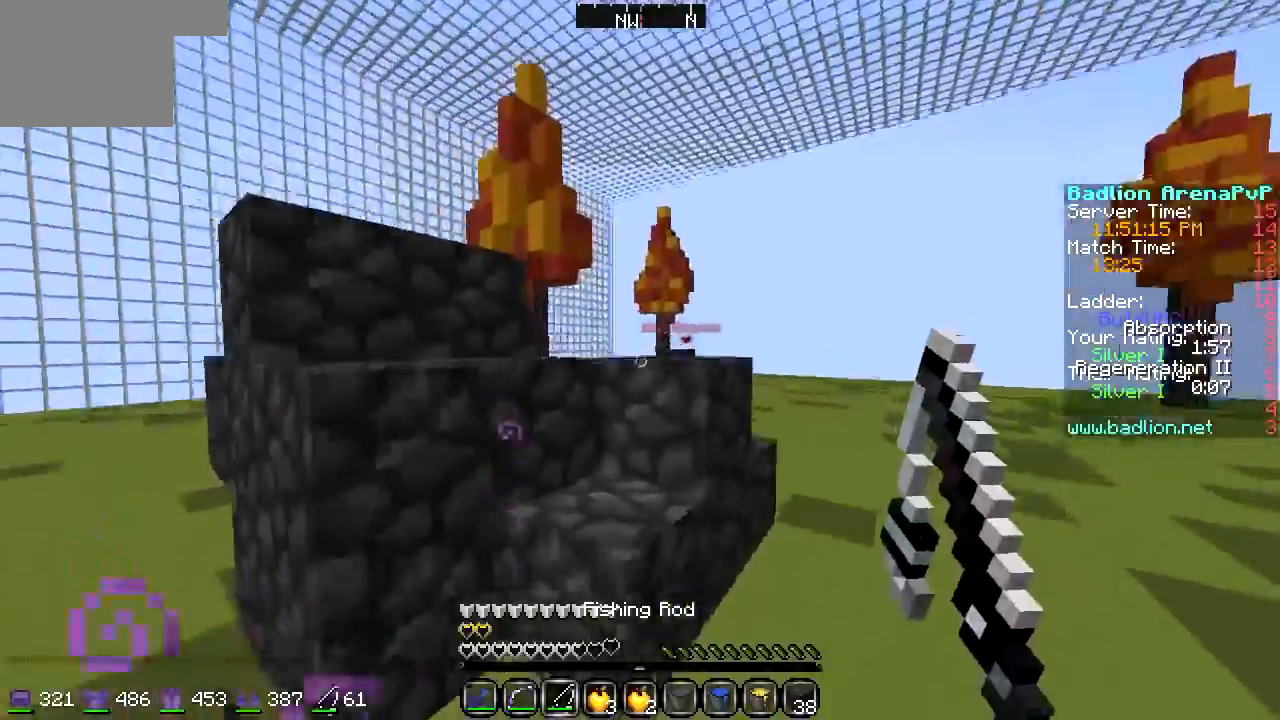
{"keys": ["d"], "events": [[68, "s", "down"], [305, "s", "up"]]}
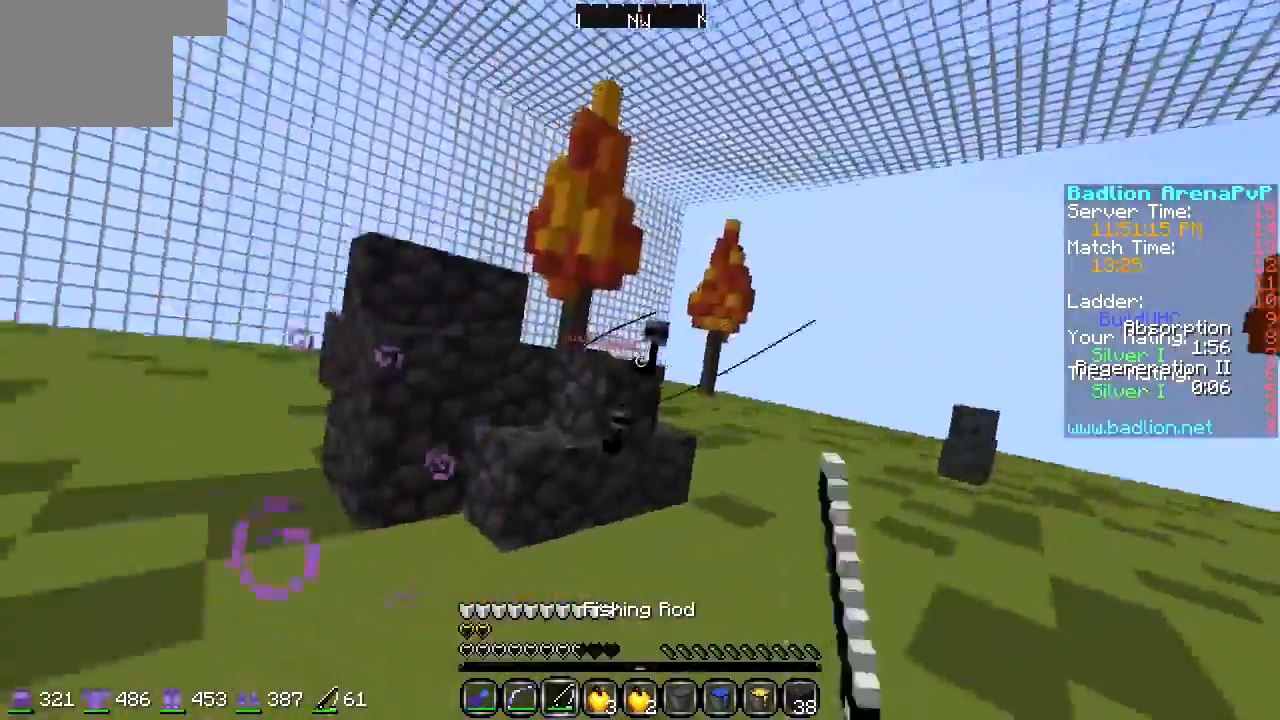
{"keys": ["d", "w"], "events": [[169, "w", "down"]]}
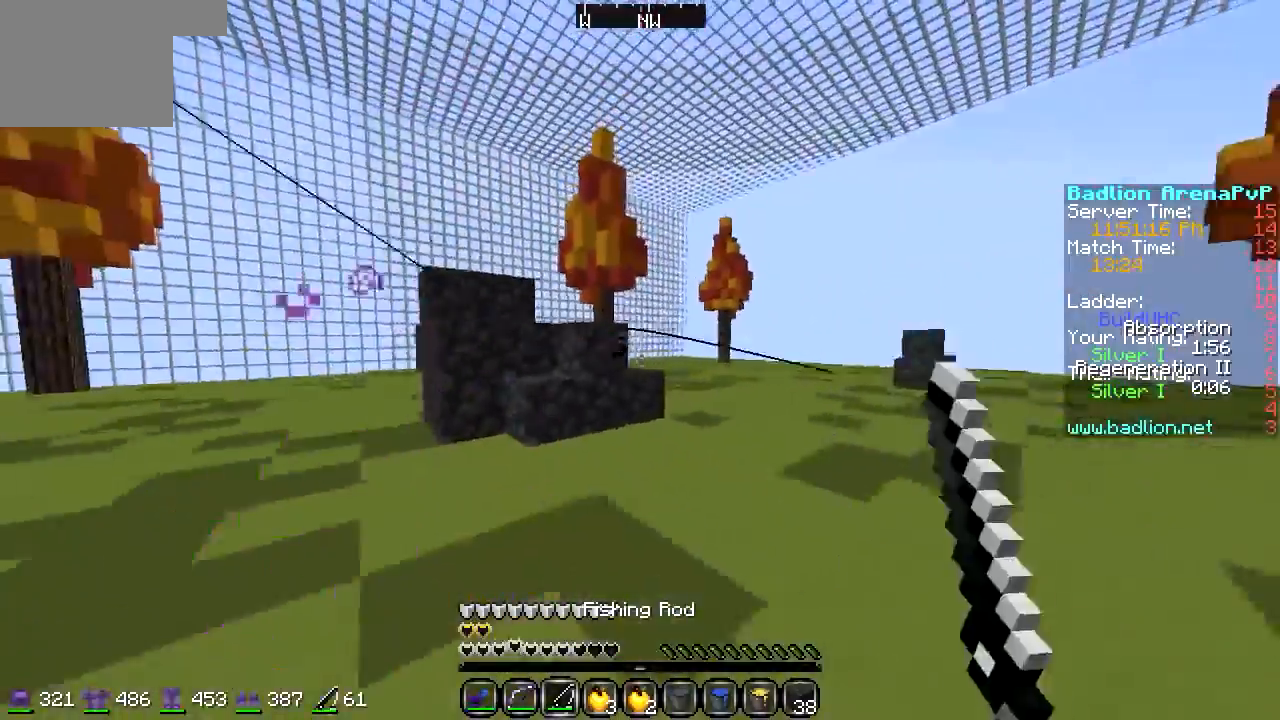
{"keys": ["d", "w"], "events": []}
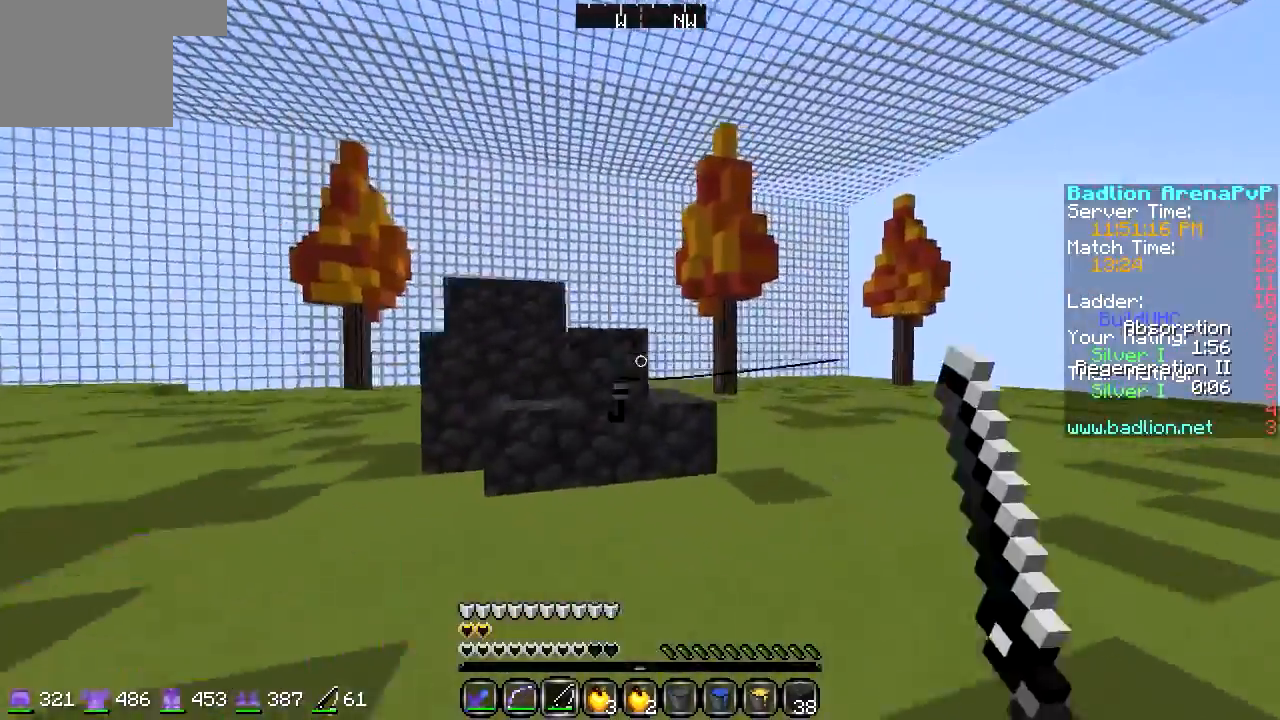
{"keys": ["d"], "events": [[271, "w", "up"]]}
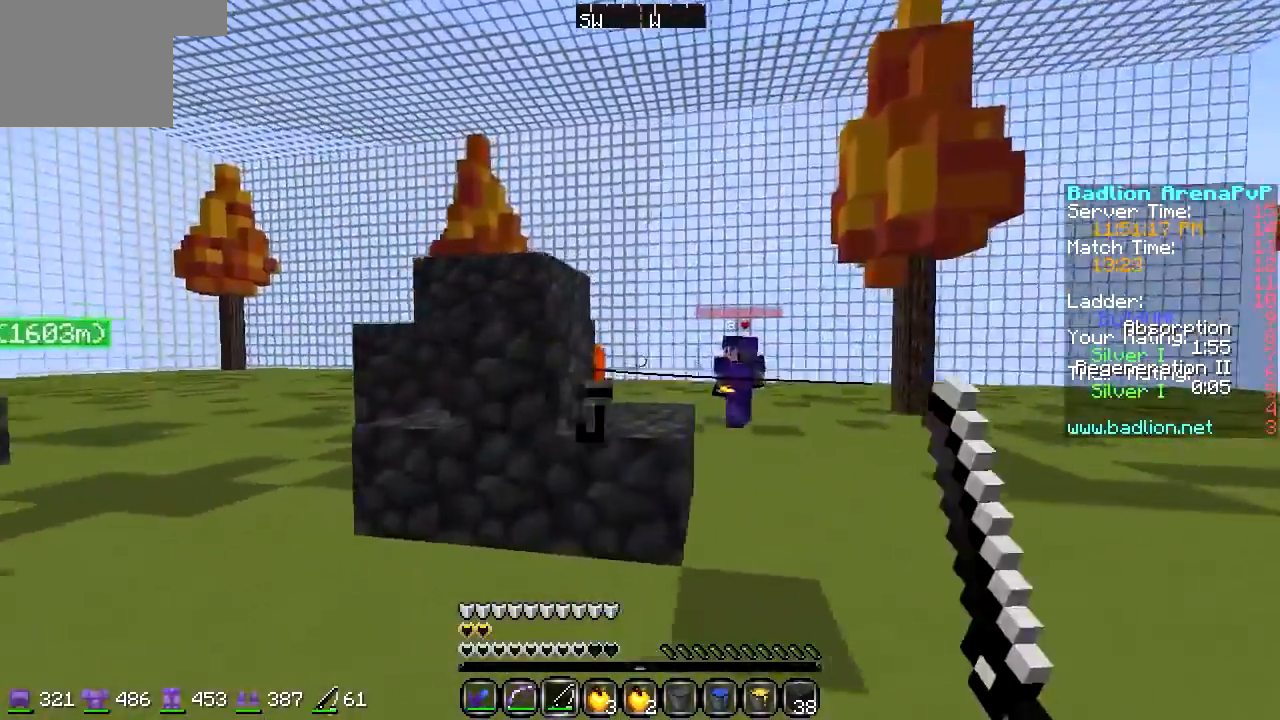
{"keys": ["w"], "events": [[101, "a", "down"], [101, "d", "up"], [270, "s", "down"], [406, "s", "up"], [507, "a", "up"], [507, "w", "down"]]}
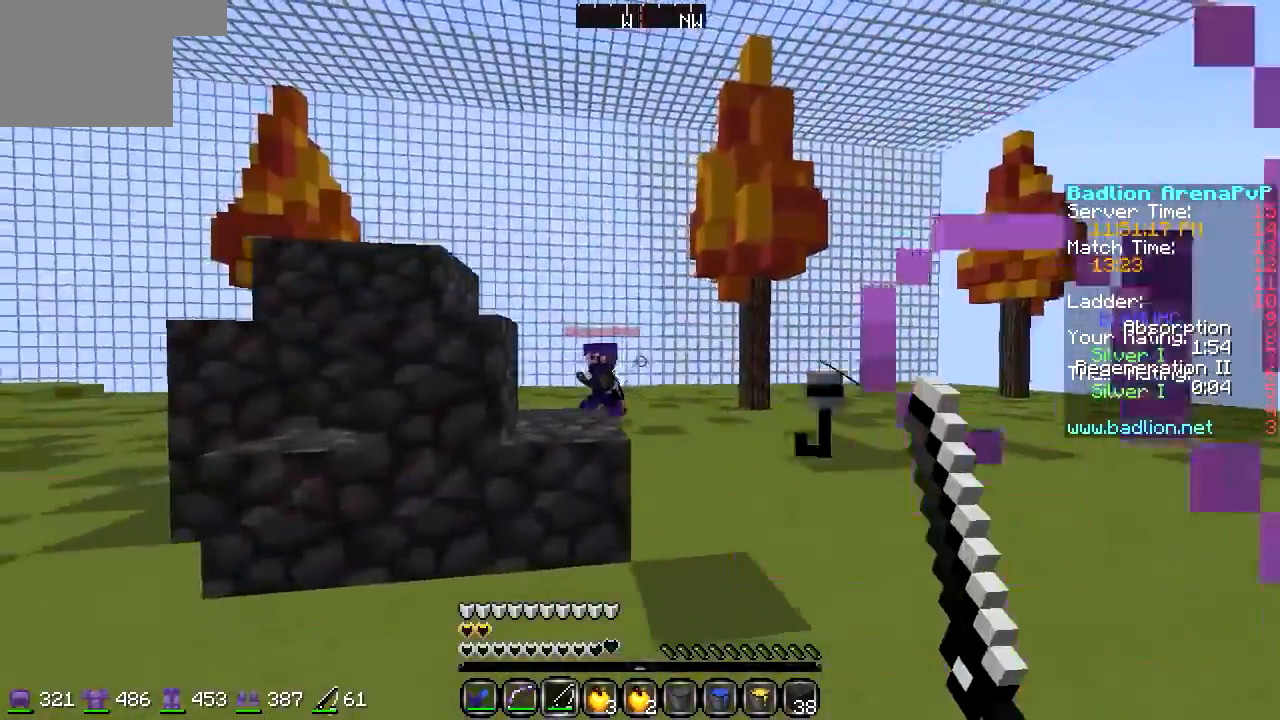
{"keys": ["d", "w"], "events": [[169, "d", "down"]]}
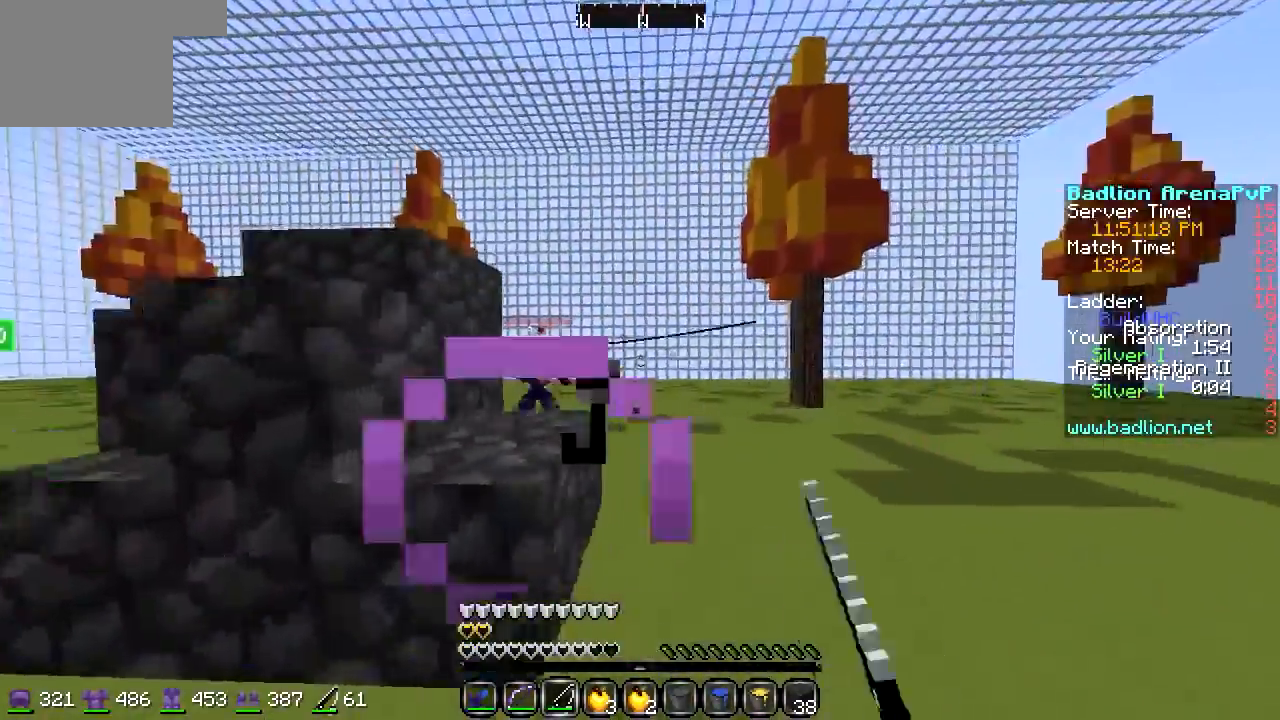
{"keys": ["d", "w"], "events": []}
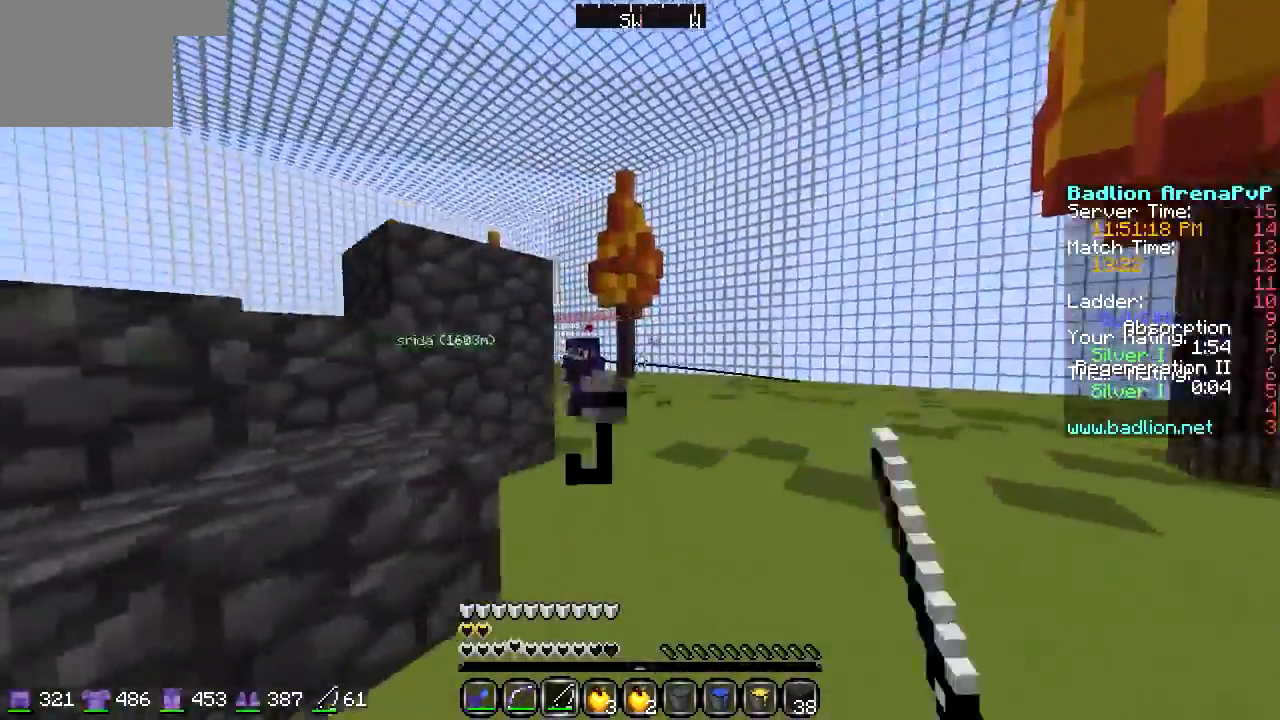
{"keys": ["d"], "events": [[473, "w", "up"]]}
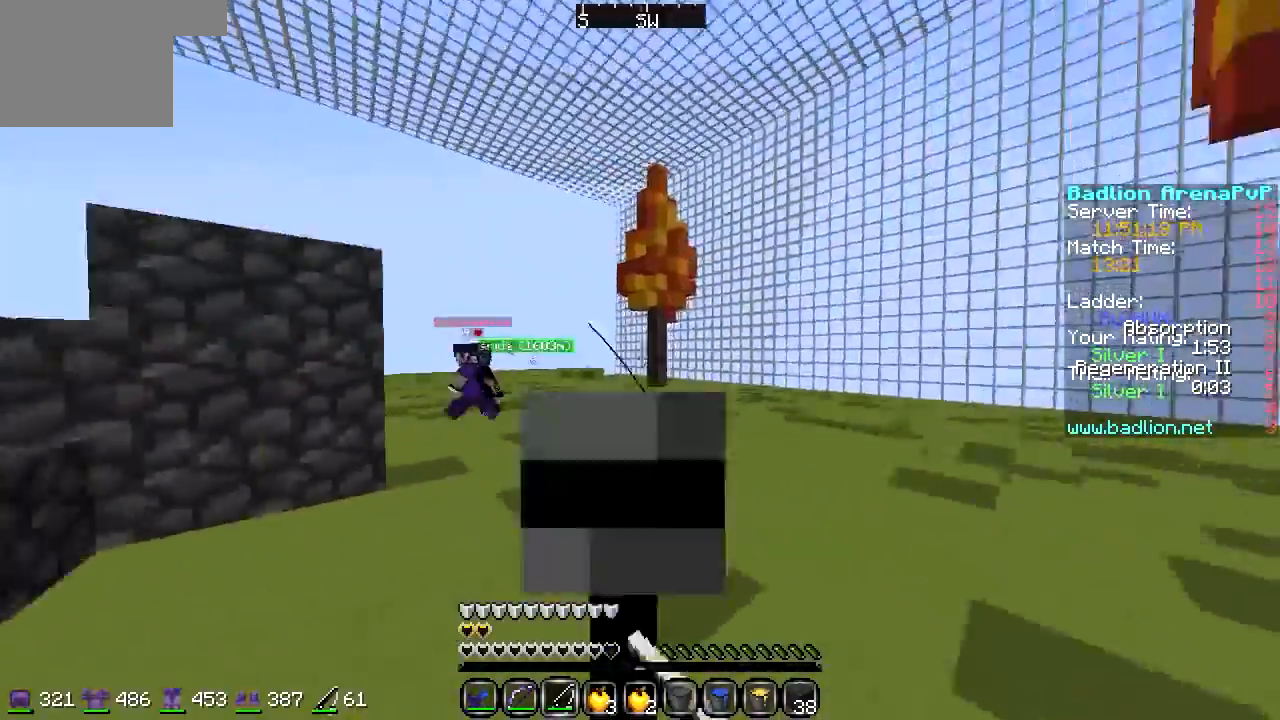
{"keys": ["d", "w"], "events": [[271, "w", "down"]]}
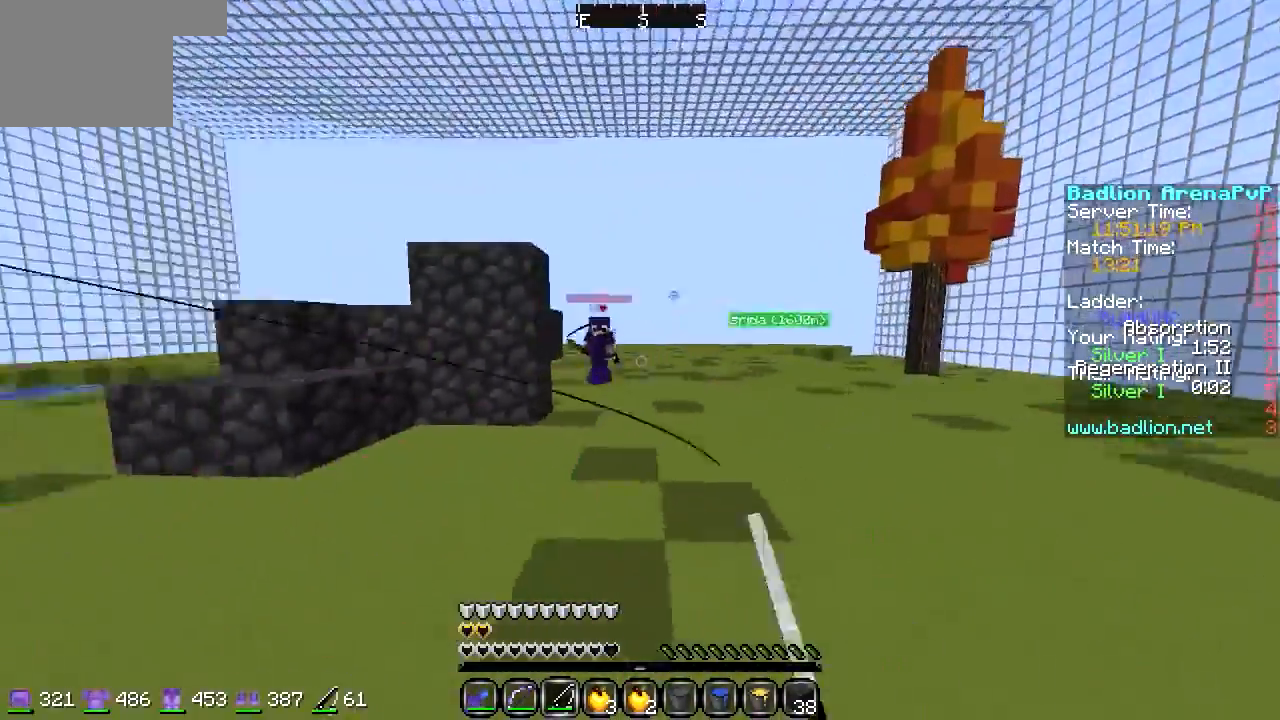
{"keys": ["d", "w"], "events": []}
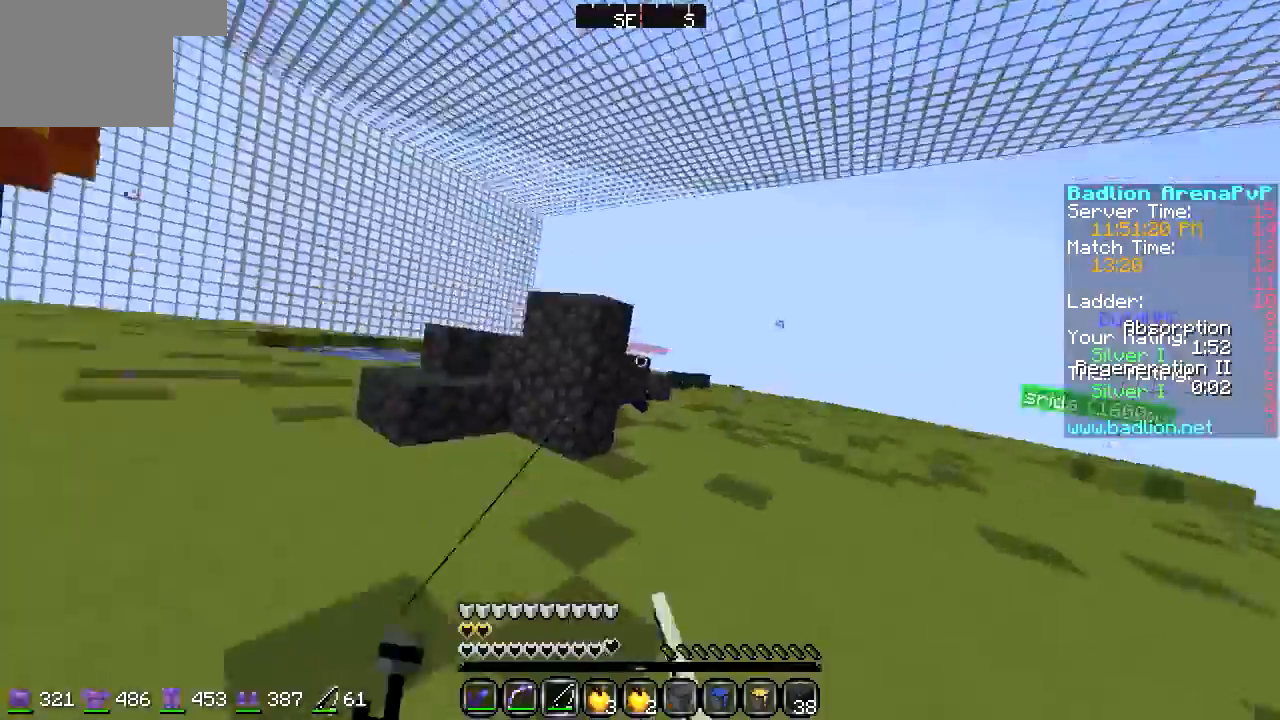
{"keys": ["d", "w"], "events": []}